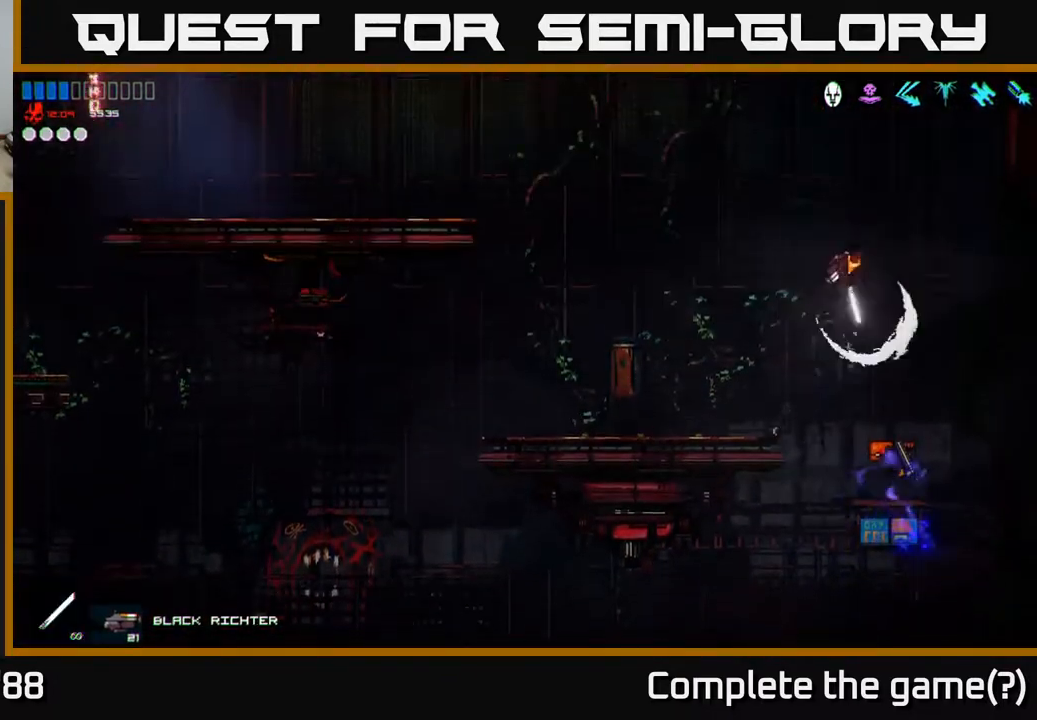
Gameplay with a controller (Xbox layout); each line is a JSON object with the inputs held at the frame after it. "events" lists button and stick changes between this image and that frame as [ms after this image, input, new state], when the widget could be followed in between.
{"buttons": [], "left_stick": "center", "right_stick": "left", "events": [[183, "left_stick", "center"], [233, "R2", "up"], [450, "right_stick", "left"]]}
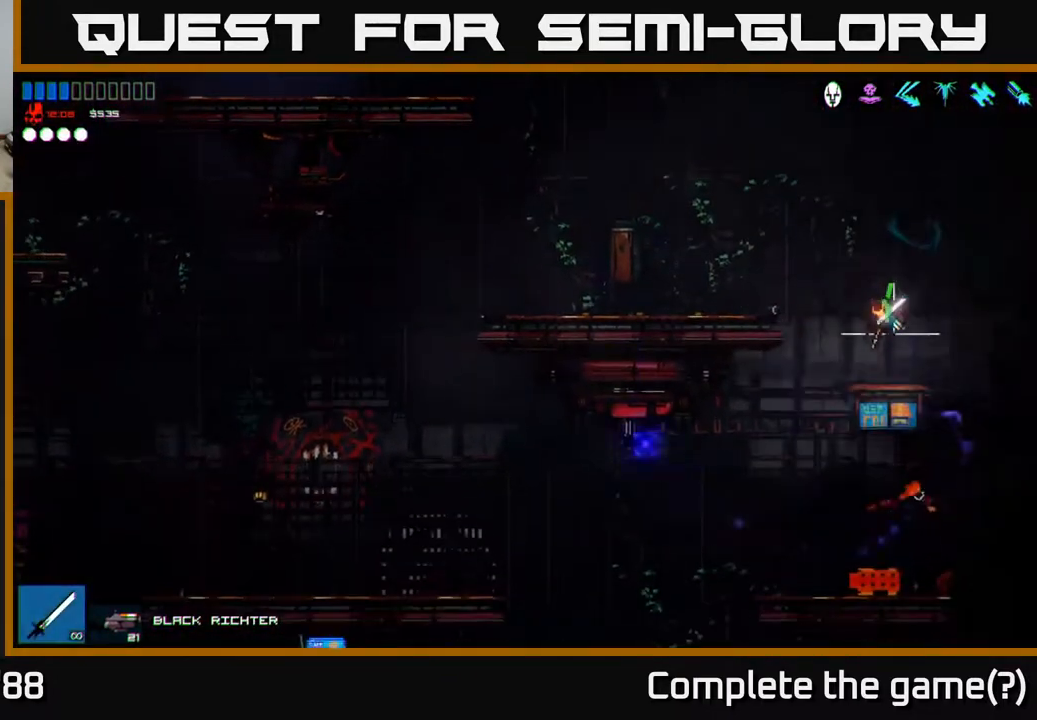
{"buttons": [], "left_stick": "left", "right_stick": "down-left", "events": [[17, "right_stick", "up-left"], [33, "left_stick", "left"], [183, "right_stick", "up"], [200, "left_stick", "center"], [383, "left_stick", "left"], [433, "right_stick", "down-left"]]}
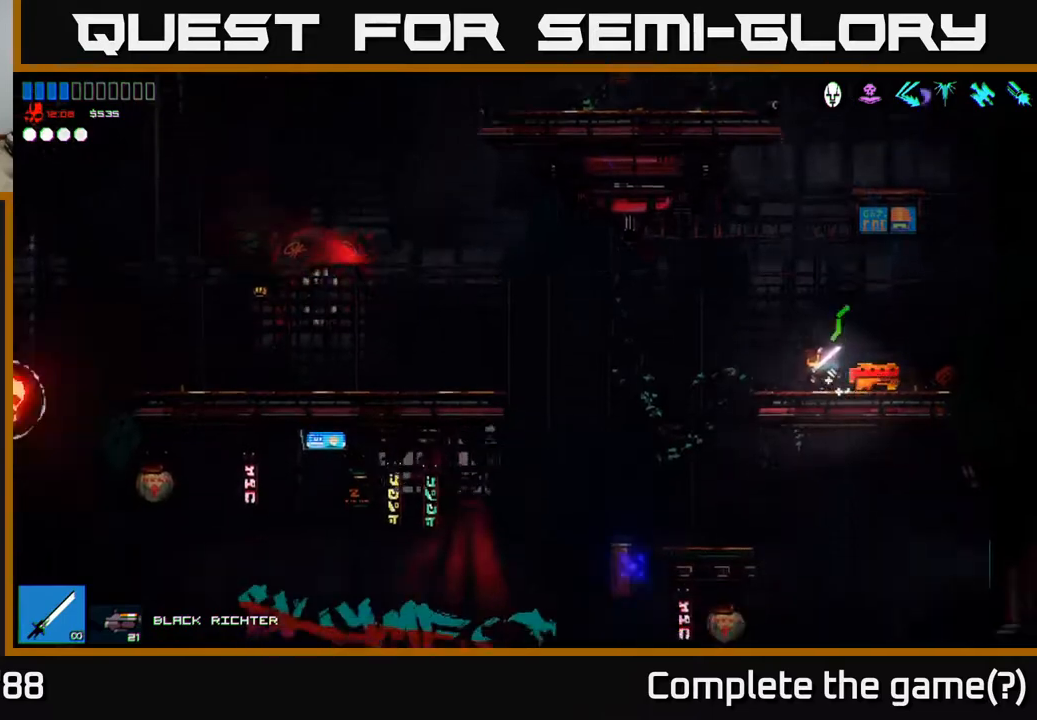
{"buttons": [], "left_stick": "left", "right_stick": "down-left", "events": []}
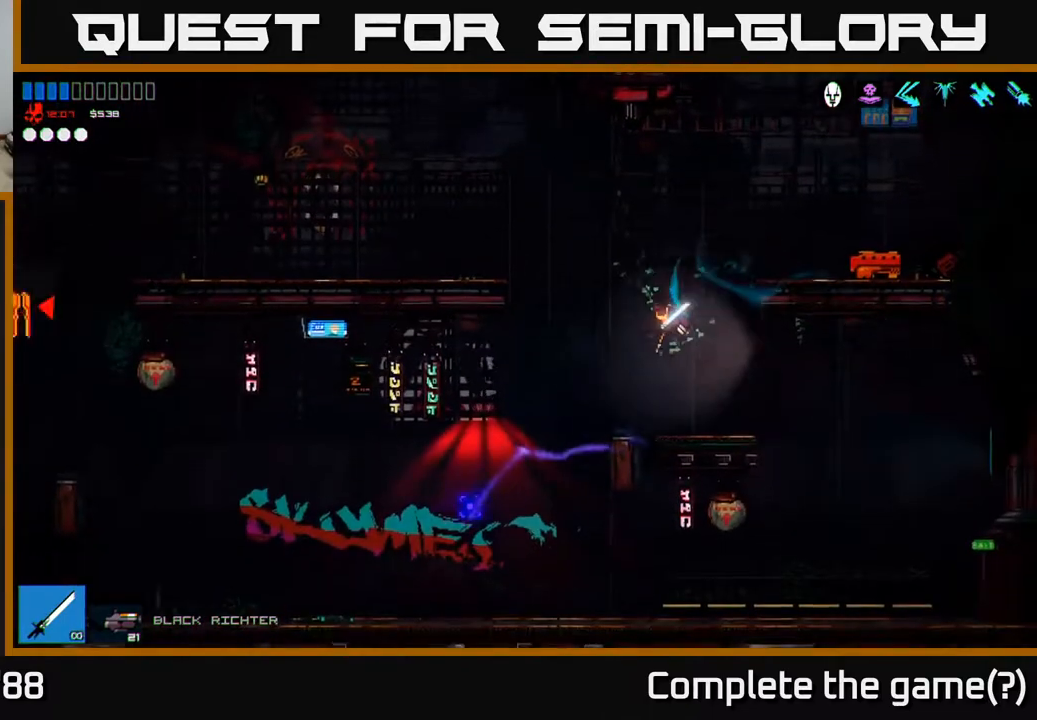
{"buttons": [], "left_stick": "left", "right_stick": "left", "events": [[67, "right_stick", "left"], [133, "R1", "down"], [250, "R1", "up"]]}
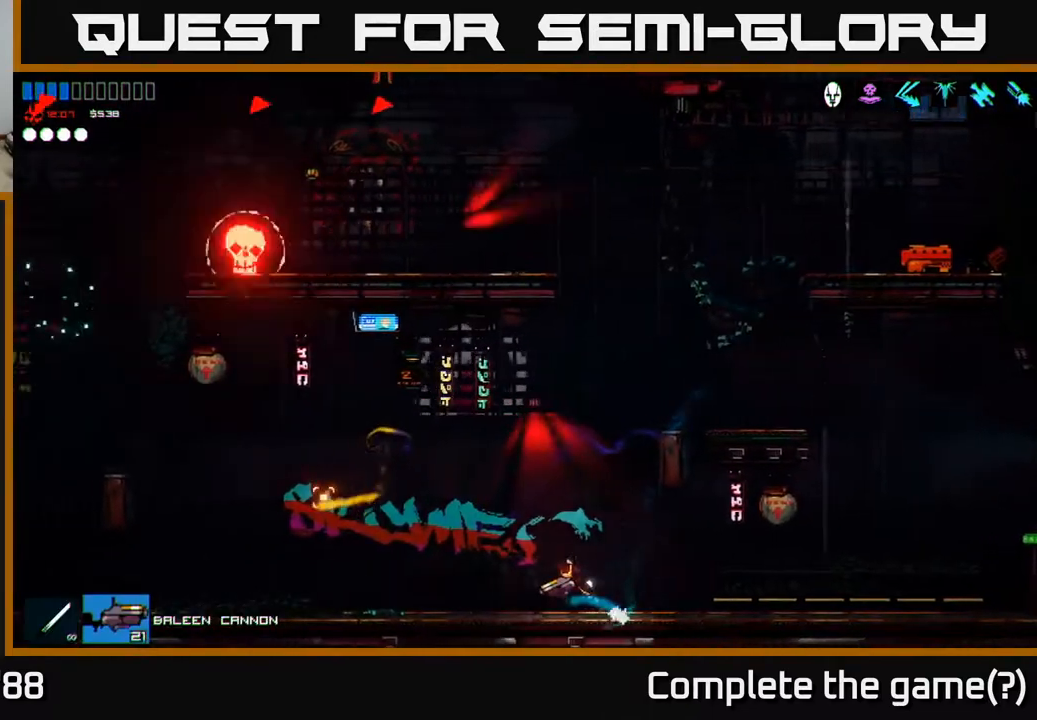
{"buttons": [], "left_stick": "left", "right_stick": "up-left", "events": [[117, "right_stick", "up-left"], [167, "R2", "down"], [267, "R2", "up"]]}
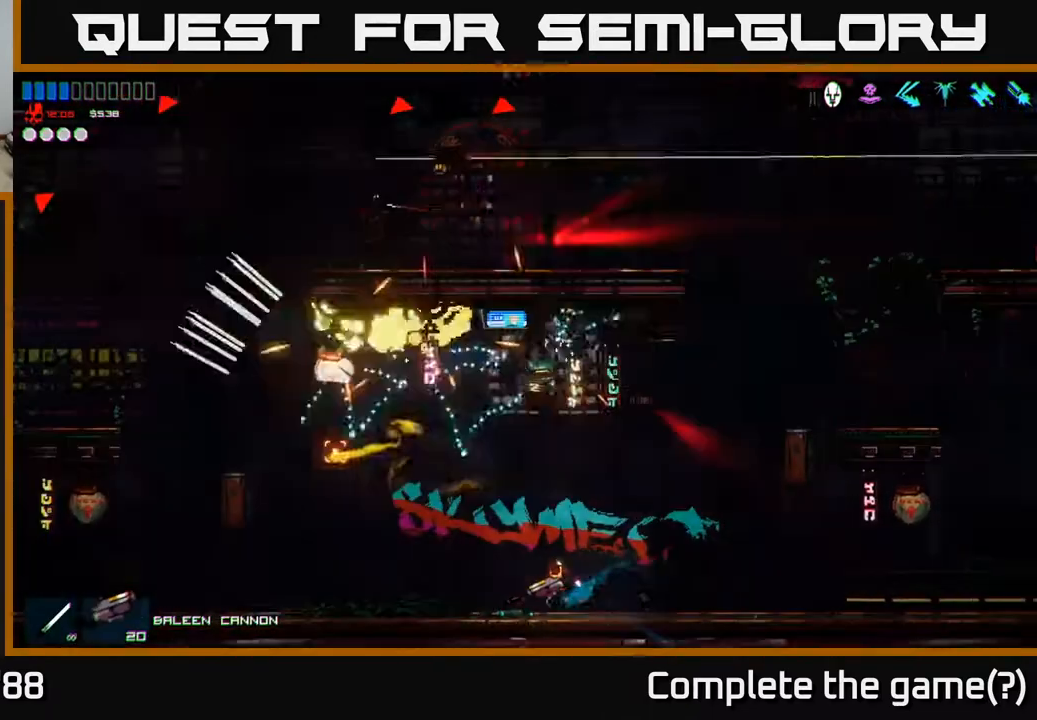
{"buttons": [], "left_stick": "left", "right_stick": "up-left", "events": []}
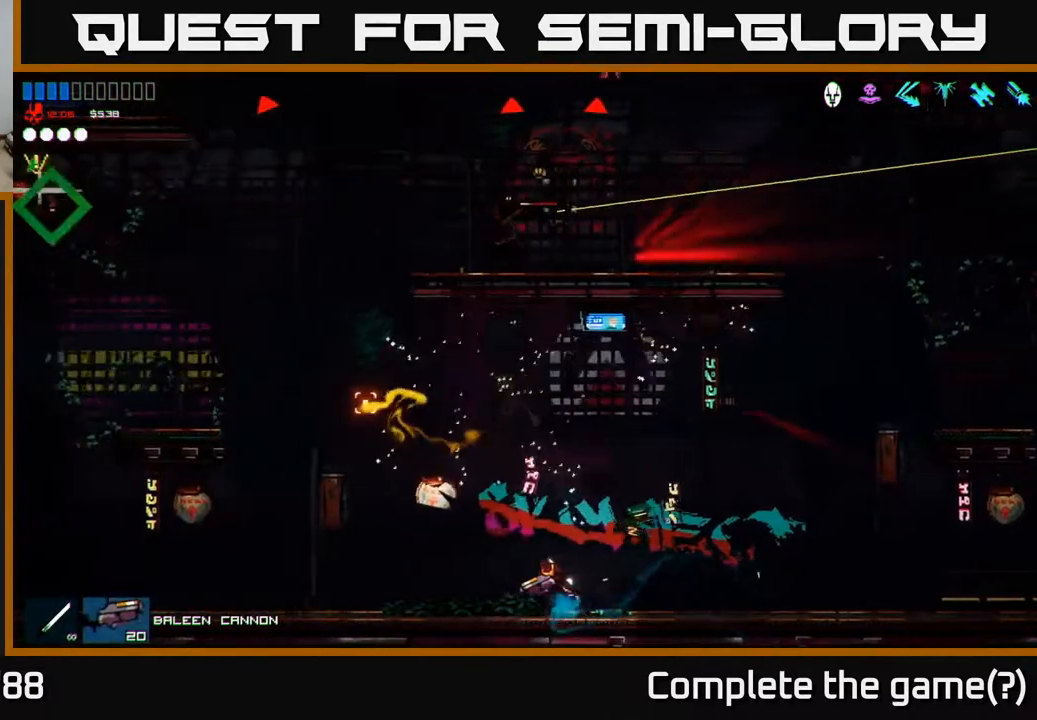
{"buttons": ["A"], "left_stick": "left", "right_stick": "up-left", "events": [[233, "A", "down"]]}
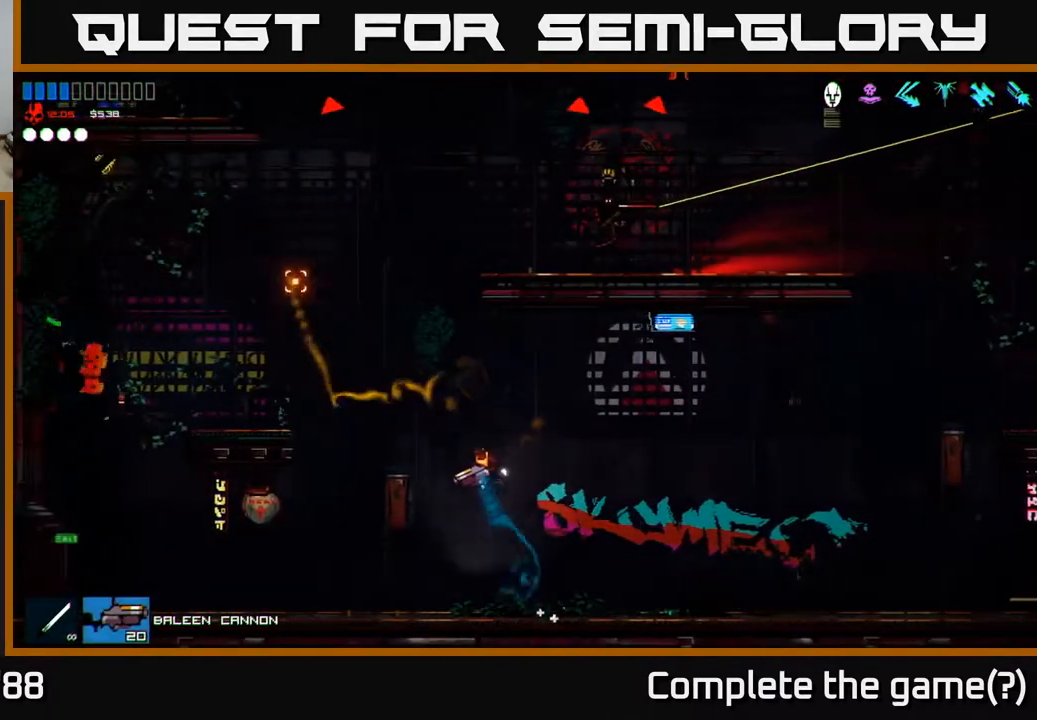
{"buttons": [], "left_stick": "up-right", "right_stick": "right", "events": [[183, "A", "up"], [183, "right_stick", "up"], [250, "left_stick", "up-left"], [317, "L1", "down"], [433, "L1", "up"], [433, "left_stick", "up-right"], [483, "right_stick", "right"]]}
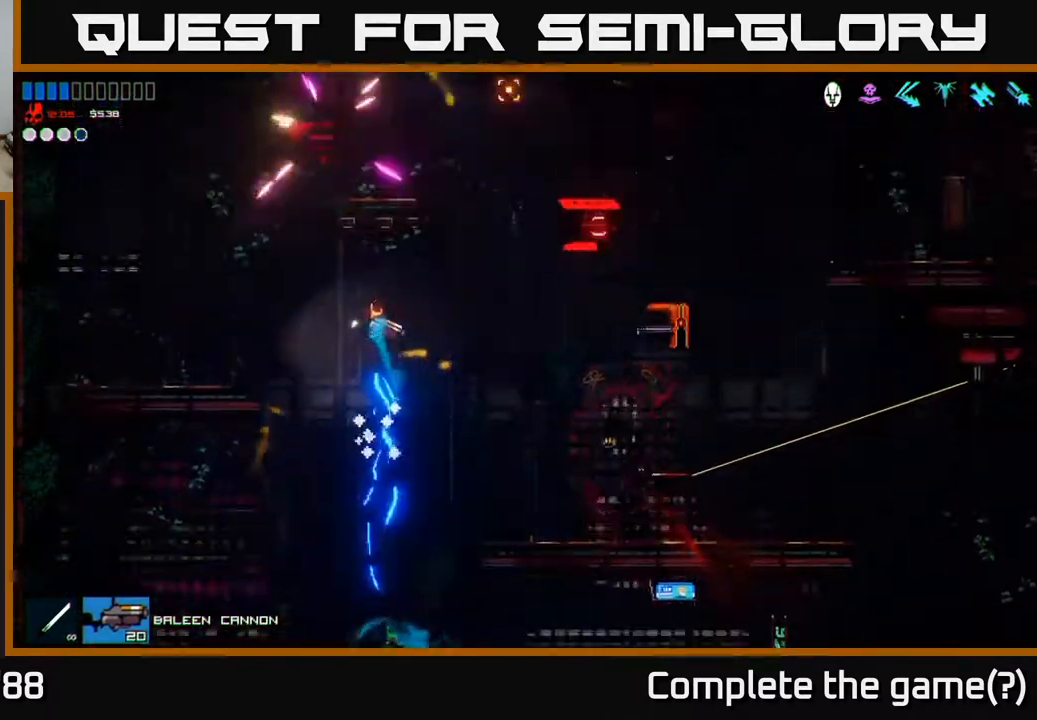
{"buttons": [], "left_stick": "up-right", "right_stick": "center", "events": [[33, "R2", "down"], [100, "right_stick", "down-right"], [167, "R3", "down"], [183, "R2", "up"], [300, "R3", "up"], [483, "right_stick", "center"]]}
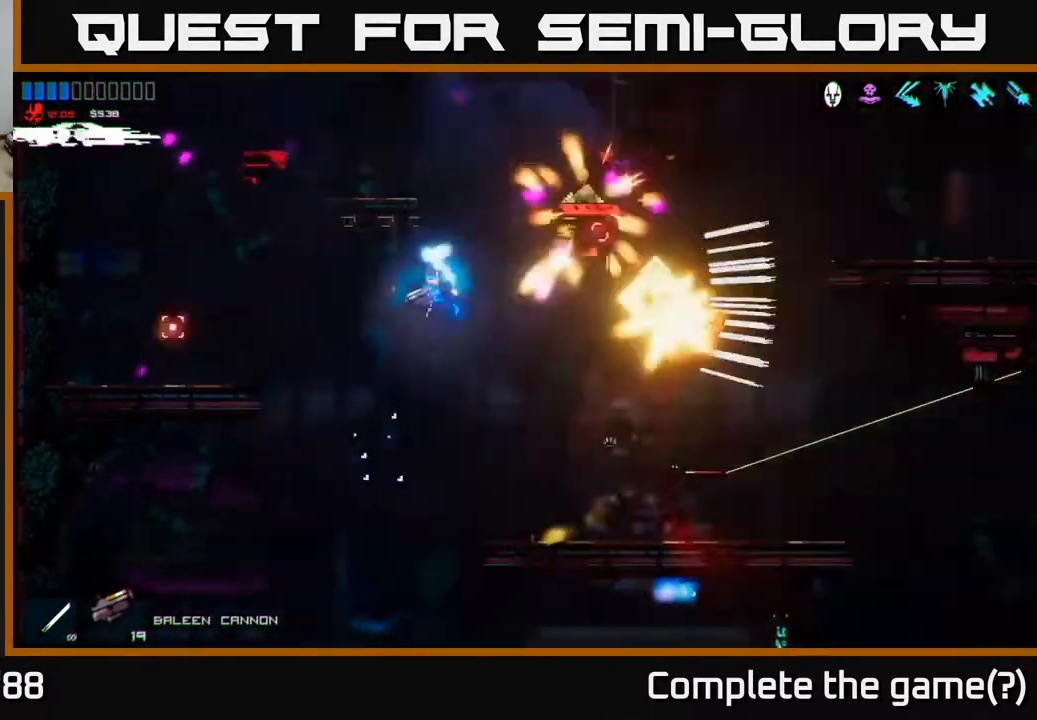
{"buttons": [], "left_stick": "right", "right_stick": "up", "events": [[83, "right_stick", "up-right"], [233, "R1", "down"], [233, "left_stick", "right"], [333, "R1", "up"], [467, "right_stick", "up"]]}
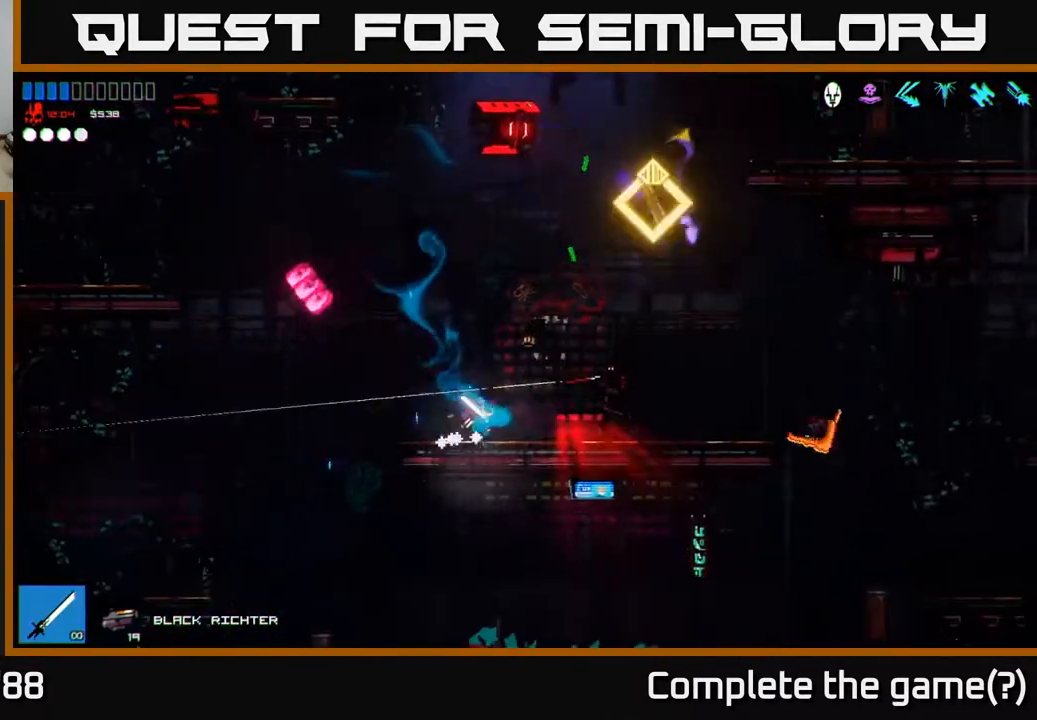
{"buttons": [], "left_stick": "right", "right_stick": "up-left", "events": [[17, "A", "down"], [183, "A", "up"], [233, "right_stick", "up-left"], [283, "R2", "down"], [483, "R2", "up"]]}
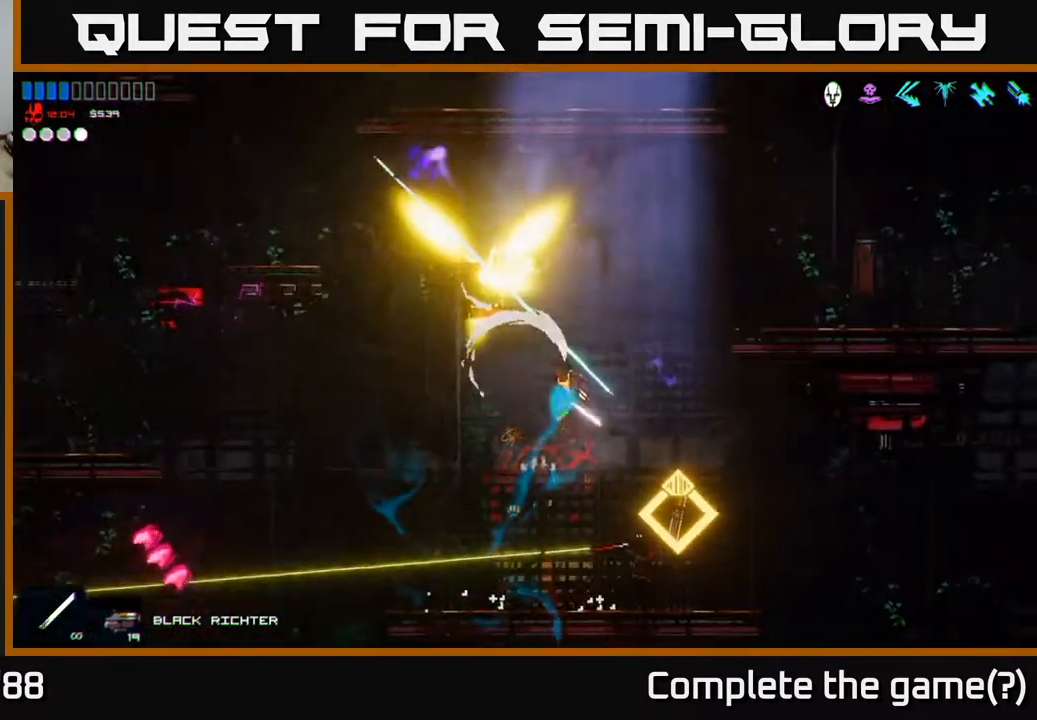
{"buttons": [], "left_stick": "center", "right_stick": "down-left", "events": [[233, "right_stick", "left"], [300, "left_stick", "center"], [367, "right_stick", "down-left"]]}
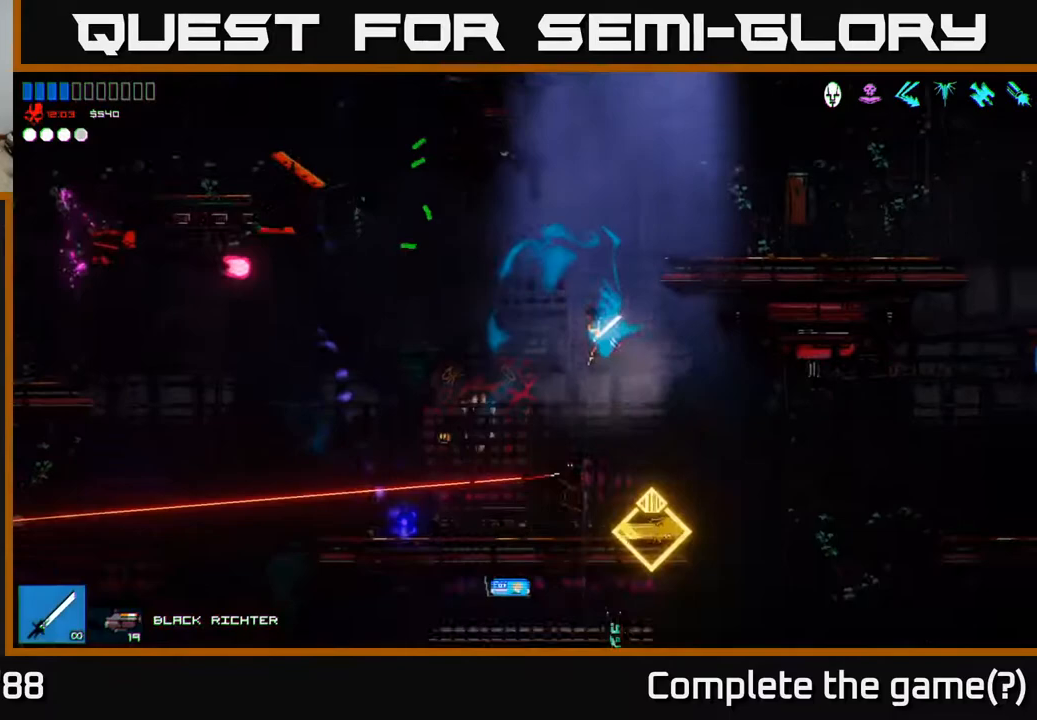
{"buttons": [], "left_stick": "center", "right_stick": "up-left", "events": [[33, "R2", "down"], [33, "left_stick", "right"], [183, "left_stick", "center"], [183, "right_stick", "left"], [383, "R2", "up"], [417, "right_stick", "up-left"]]}
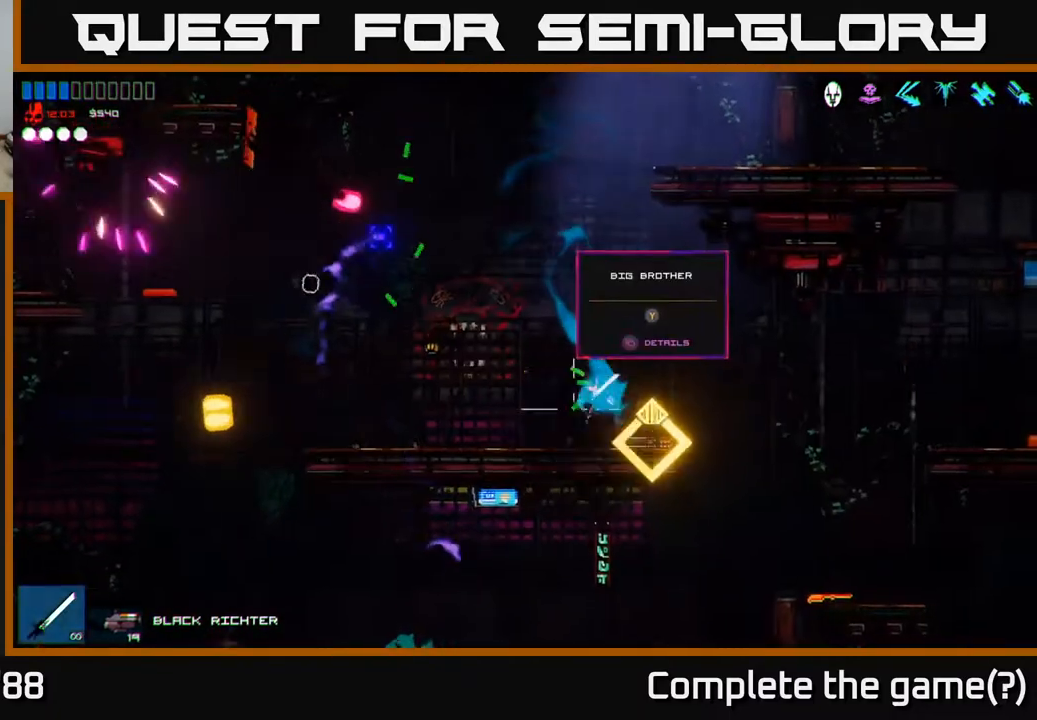
{"buttons": [], "left_stick": "left", "right_stick": "up-left", "events": [[100, "left_stick", "left"]]}
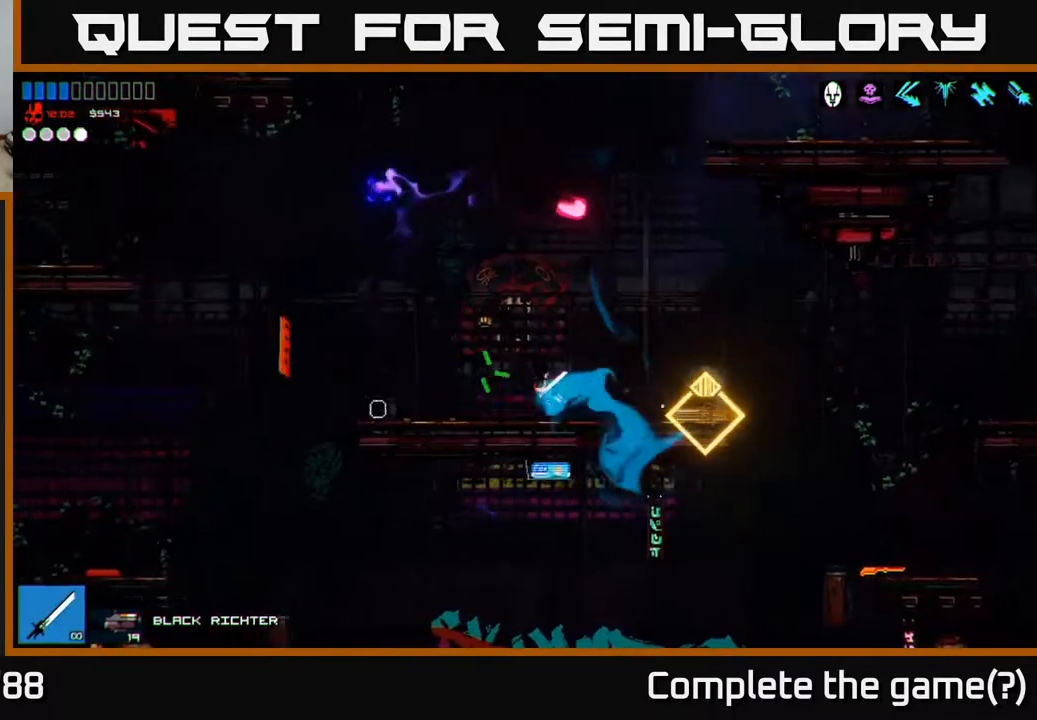
{"buttons": ["A"], "left_stick": "left", "right_stick": "up-left", "events": [[333, "A", "down"]]}
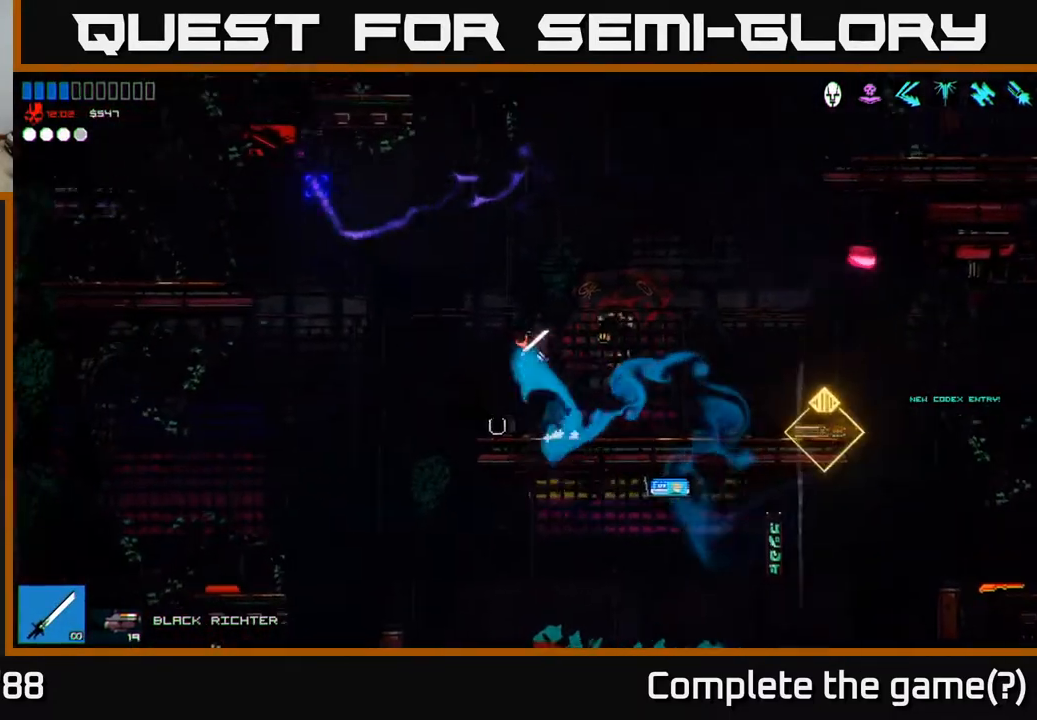
{"buttons": [], "left_stick": "right", "right_stick": "left", "events": [[50, "A", "up"], [217, "A", "down"], [233, "right_stick", "left"], [350, "R2", "down"], [383, "A", "up"], [450, "left_stick", "right"], [483, "R2", "up"]]}
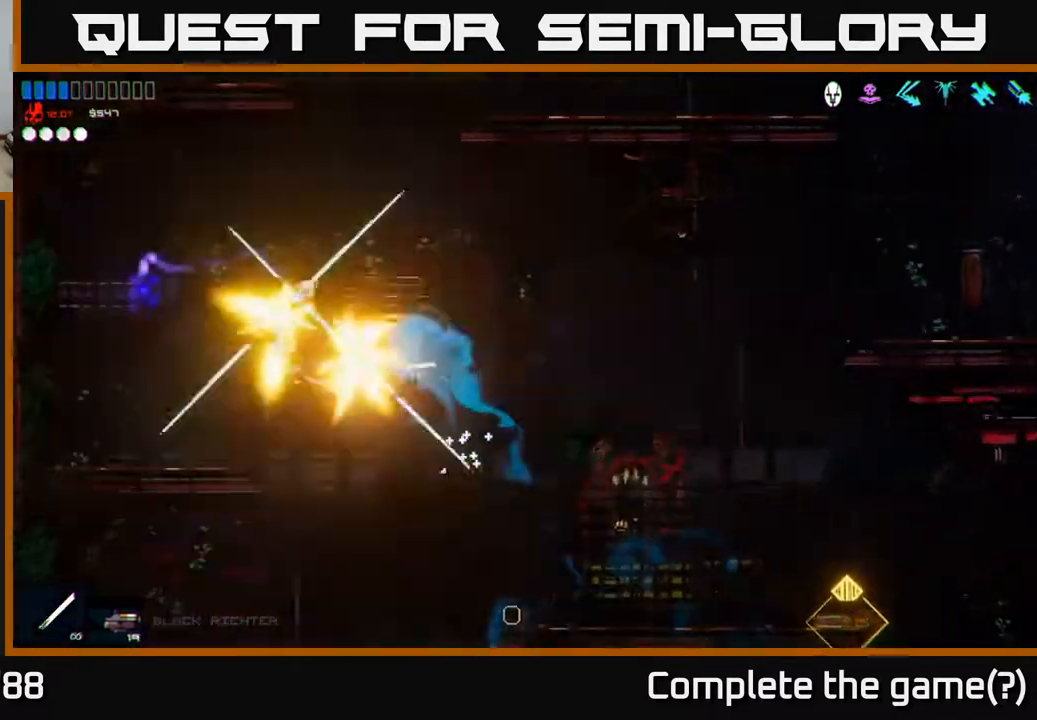
{"buttons": [], "left_stick": "left", "right_stick": "up-left", "events": [[100, "R1", "down"], [200, "R1", "up"], [200, "right_stick", "up-left"], [267, "R2", "down"], [367, "R2", "up"], [450, "left_stick", "center"], [500, "left_stick", "left"]]}
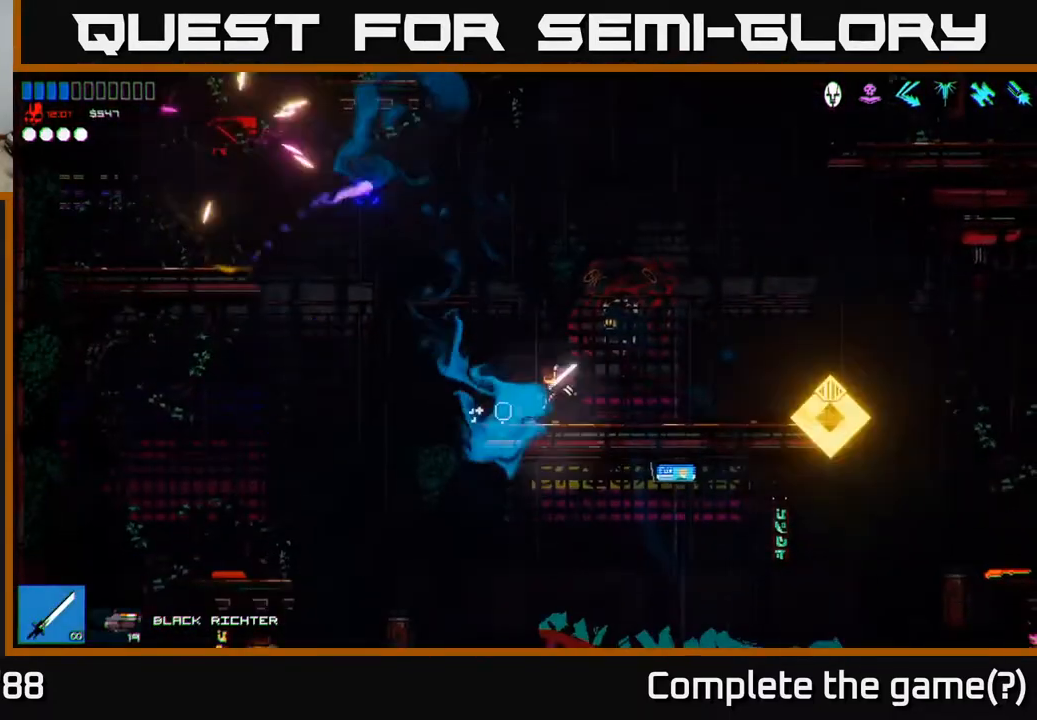
{"buttons": [], "left_stick": "center", "right_stick": "up-left", "events": [[183, "left_stick", "center"], [267, "R2", "down"], [350, "left_stick", "right"], [433, "R2", "up"], [483, "left_stick", "center"]]}
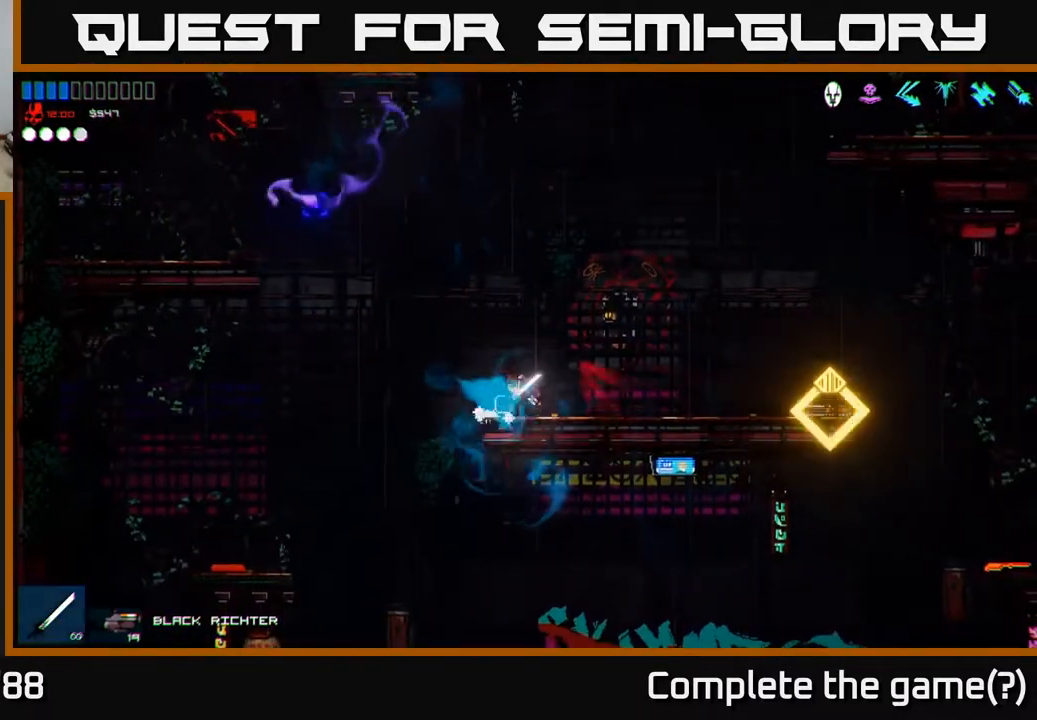
{"buttons": [], "left_stick": "right", "right_stick": "up-left", "events": [[167, "R1", "down"], [250, "R1", "up"], [317, "R2", "down"], [417, "R2", "up"], [450, "left_stick", "right"]]}
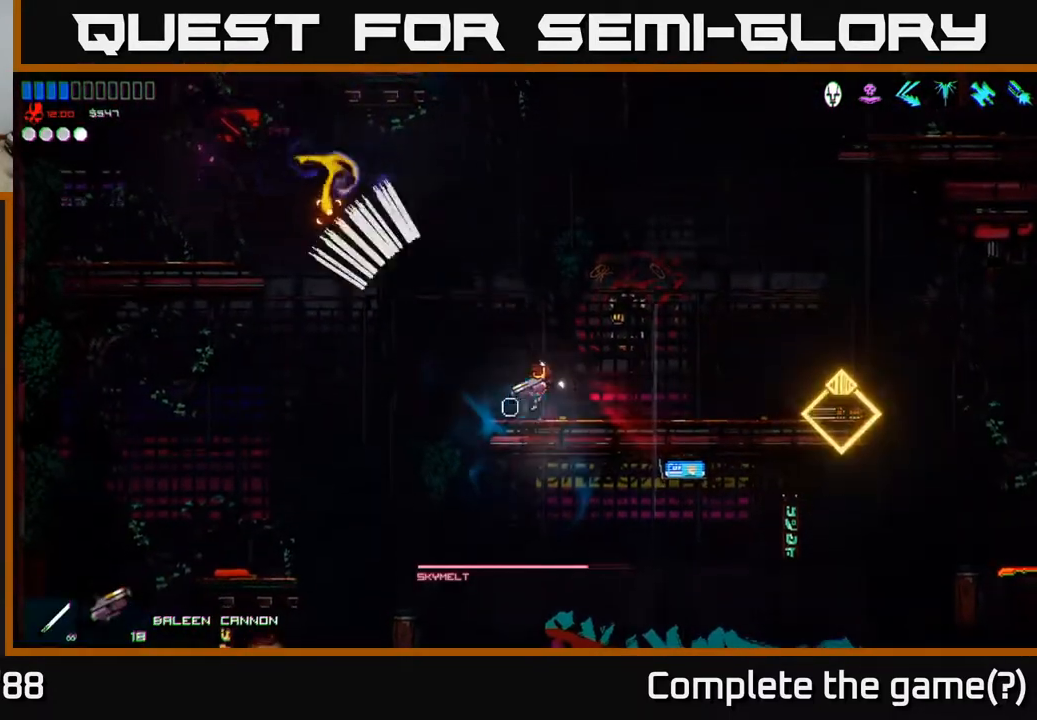
{"buttons": [], "left_stick": "center", "right_stick": "up-left", "events": [[150, "left_stick", "center"]]}
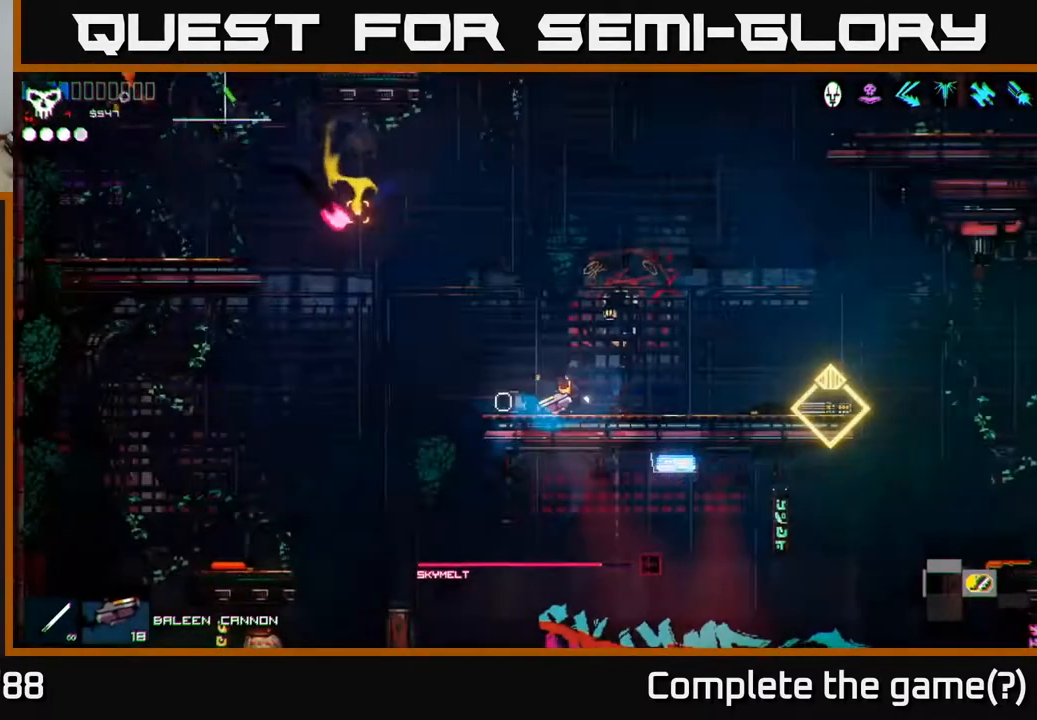
{"buttons": ["A"], "left_stick": "left", "right_stick": "up-left", "events": [[33, "left_stick", "left"], [133, "R1", "down"], [133, "left_stick", "right"], [217, "R1", "up"], [233, "left_stick", "center"], [283, "left_stick", "left"], [317, "A", "down"], [350, "R2", "down"], [500, "R2", "up"]]}
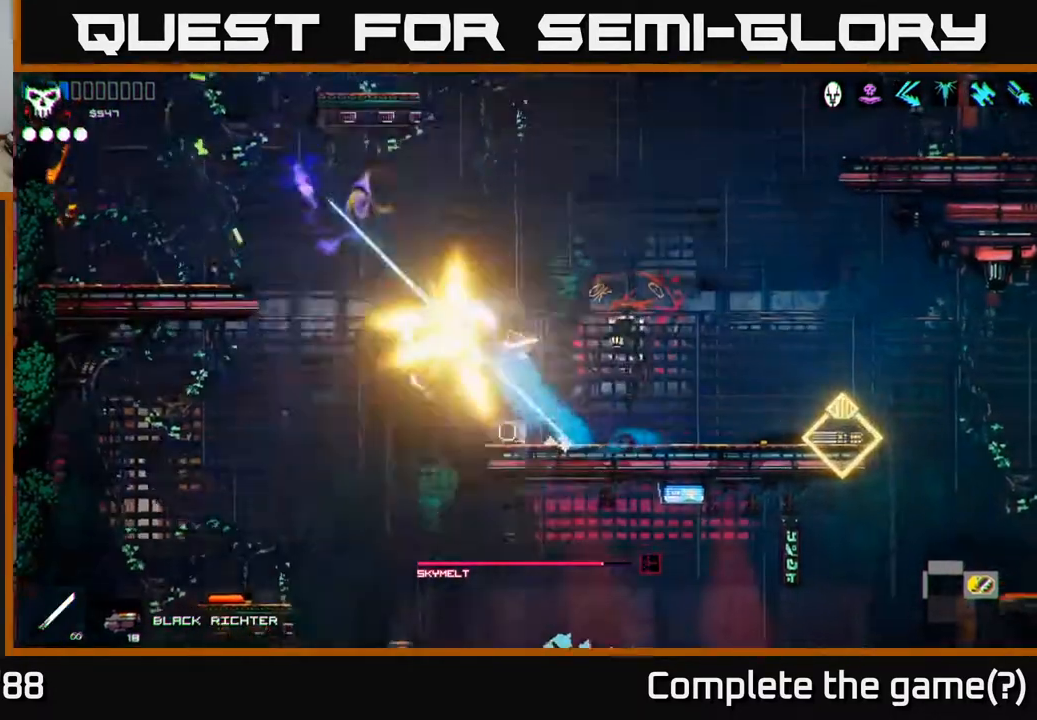
{"buttons": [], "left_stick": "left", "right_stick": "left", "events": [[33, "A", "up"], [83, "right_stick", "left"]]}
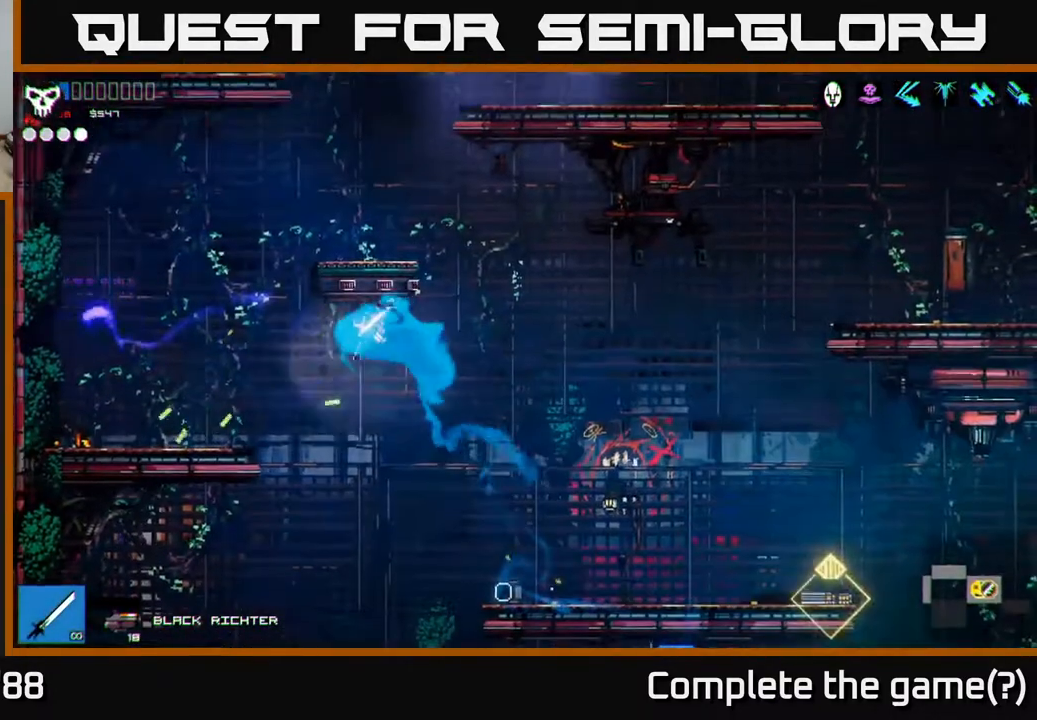
{"buttons": [], "left_stick": "left", "right_stick": "right", "events": [[183, "A", "down"], [283, "A", "up"], [400, "right_stick", "up"], [450, "right_stick", "right"]]}
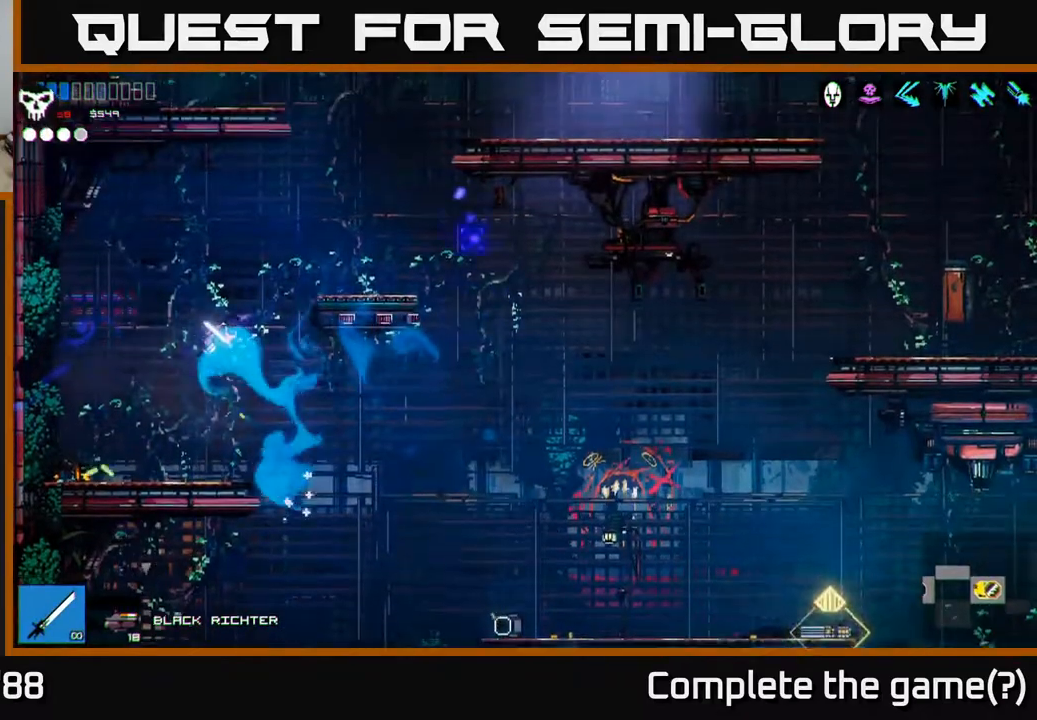
{"buttons": ["L1"], "left_stick": "right", "right_stick": "right", "events": [[250, "left_stick", "right"], [500, "L1", "down"]]}
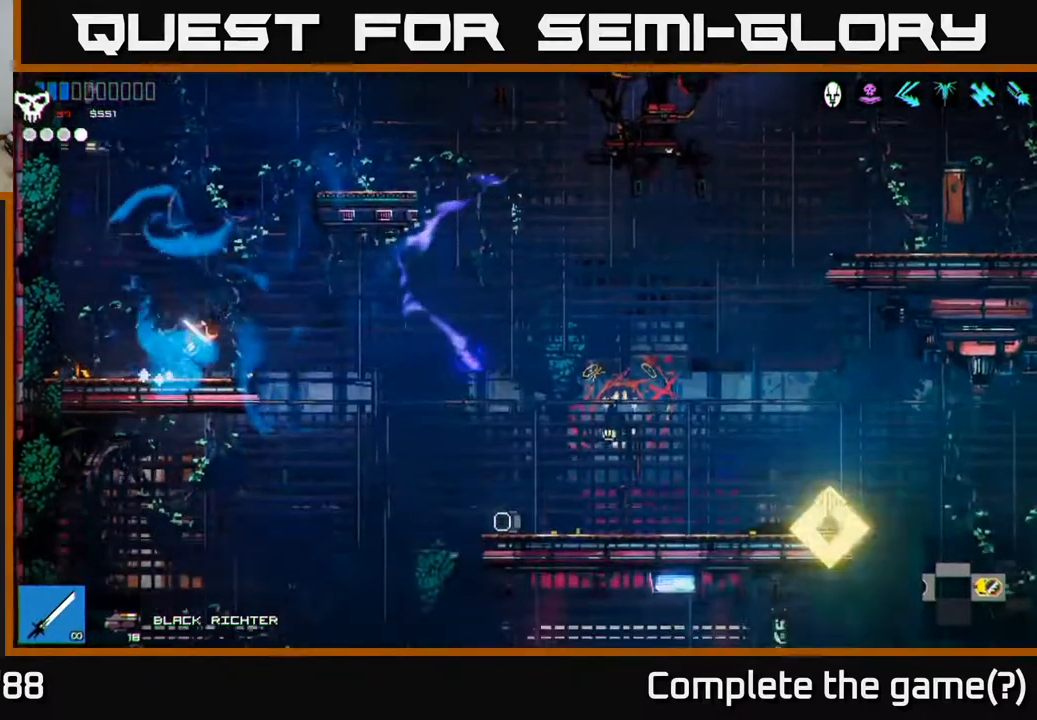
{"buttons": [], "left_stick": "right", "right_stick": "down-right", "events": [[100, "L1", "up"], [200, "right_stick", "down-right"]]}
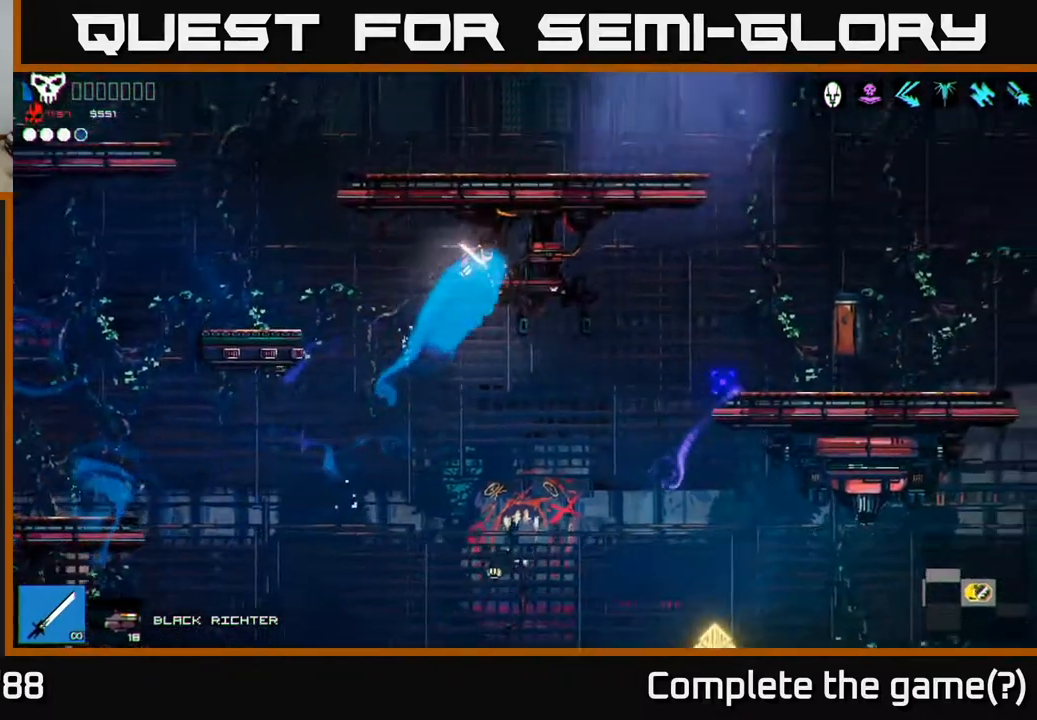
{"buttons": [], "left_stick": "right", "right_stick": "down", "events": [[350, "right_stick", "down"]]}
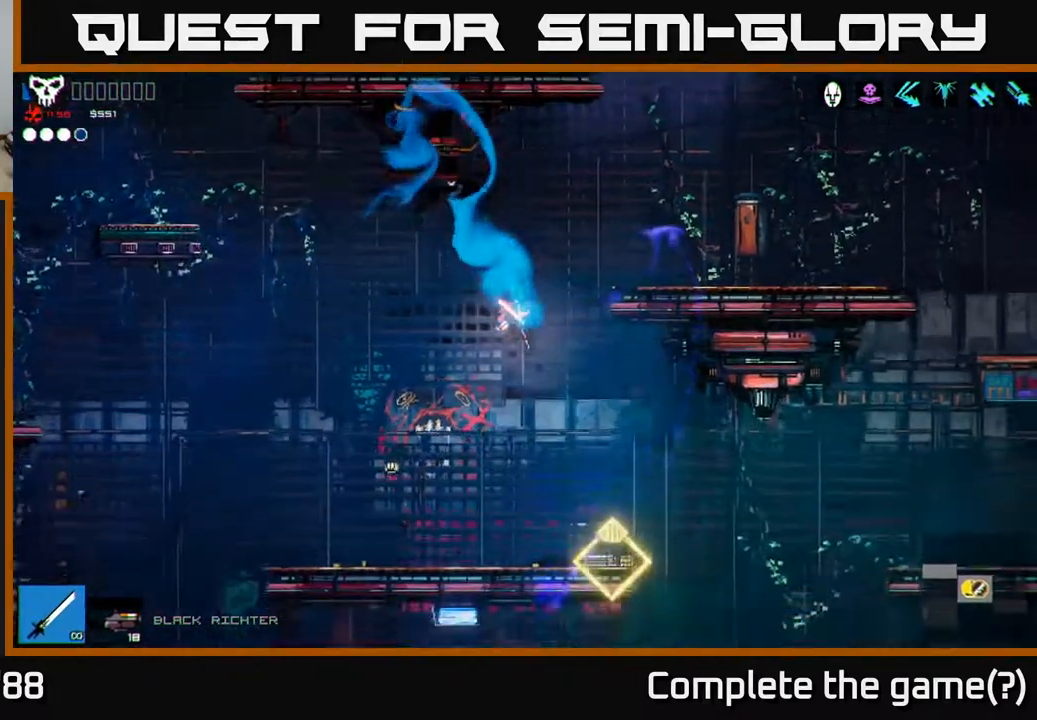
{"buttons": [], "left_stick": "center", "right_stick": "center", "events": [[100, "left_stick", "center"], [233, "right_stick", "center"]]}
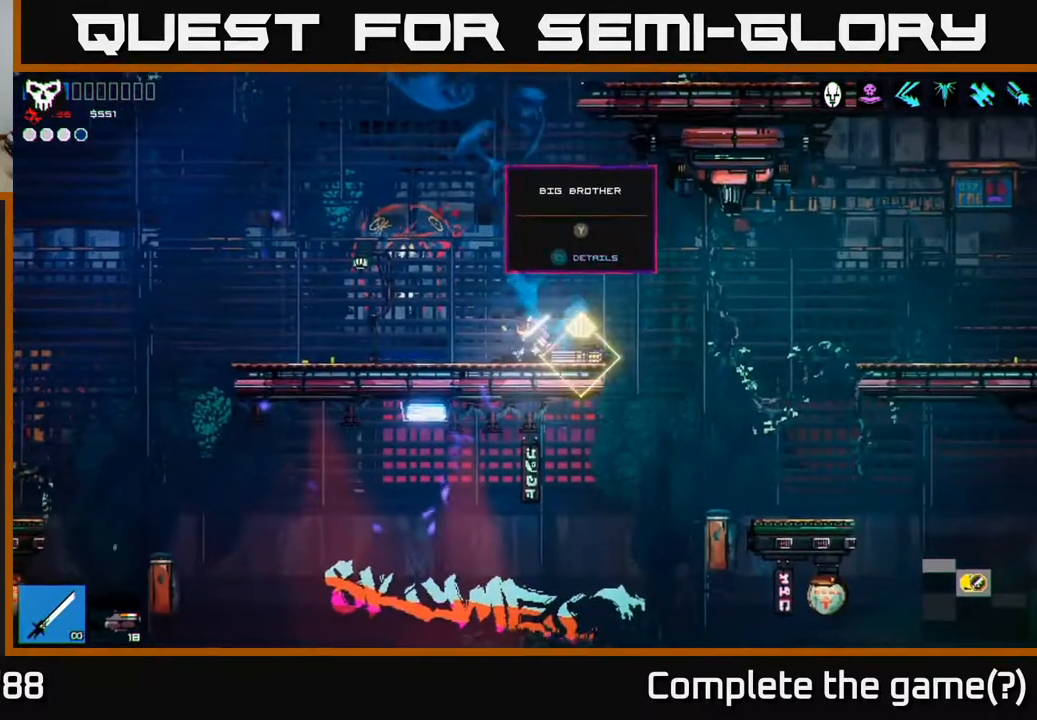
{"buttons": ["SELECT"], "left_stick": "center", "right_stick": "center", "events": [[483, "SELECT", "down"]]}
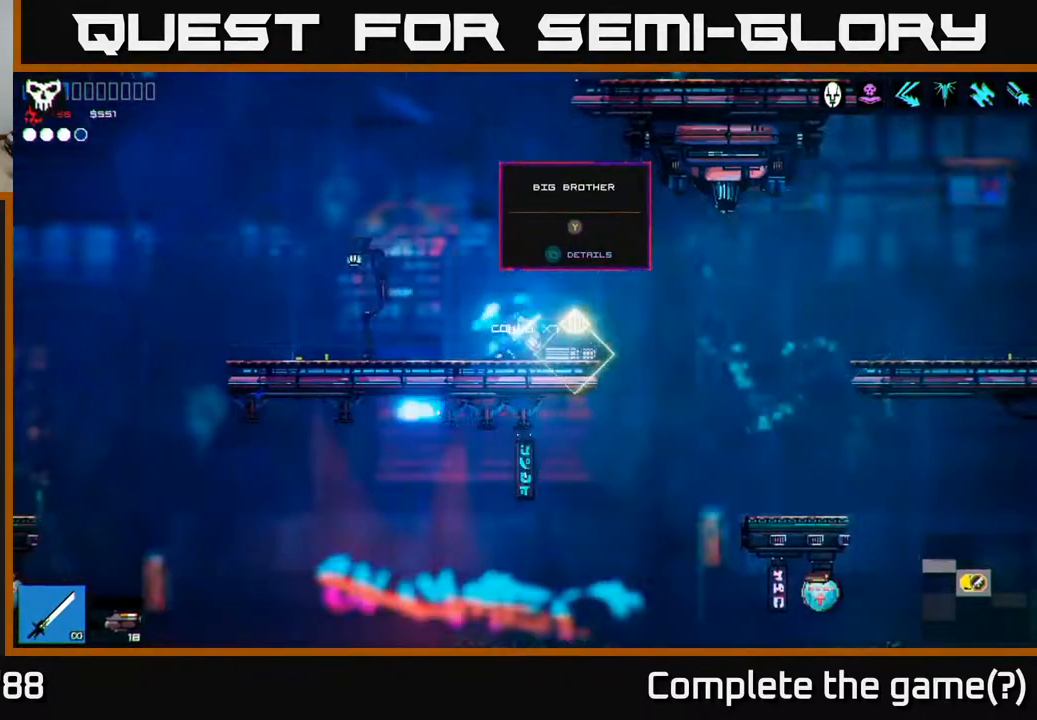
{"buttons": [], "left_stick": "center", "right_stick": "center", "events": [[117, "SELECT", "up"]]}
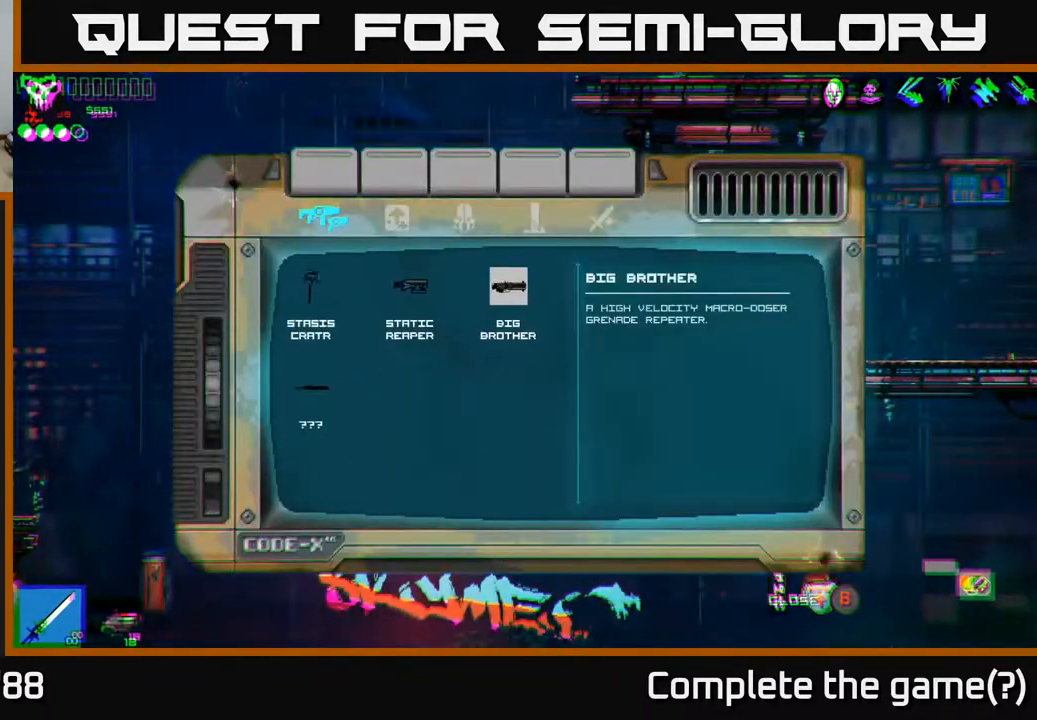
{"buttons": [], "left_stick": "center", "right_stick": "center", "events": []}
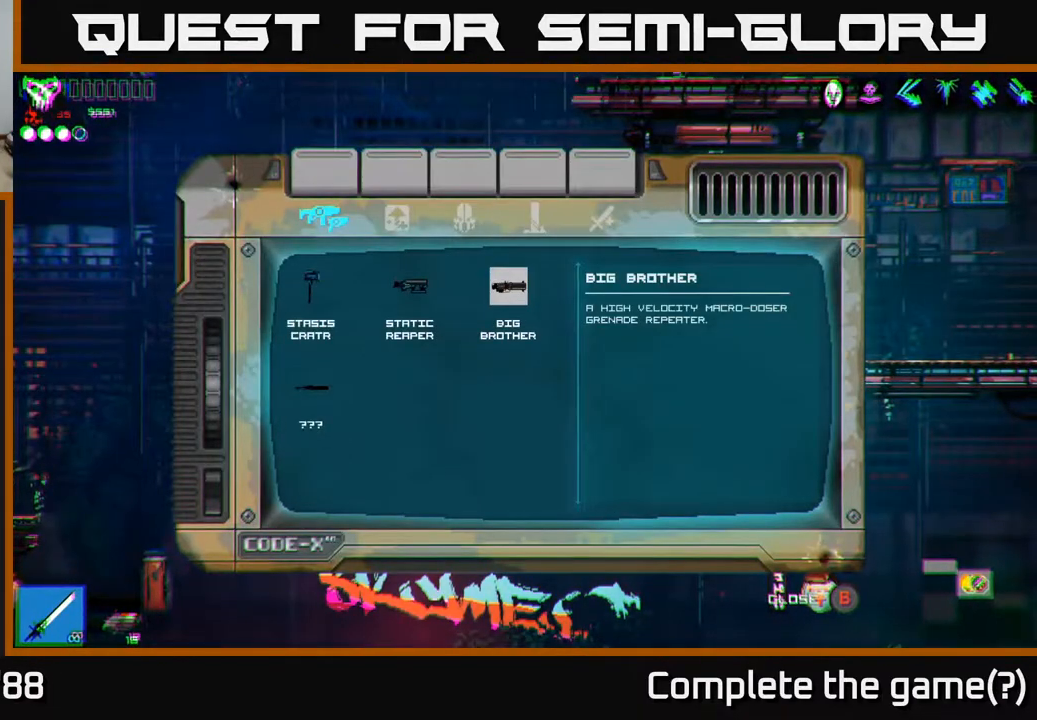
{"buttons": [], "left_stick": "center", "right_stick": "center", "events": []}